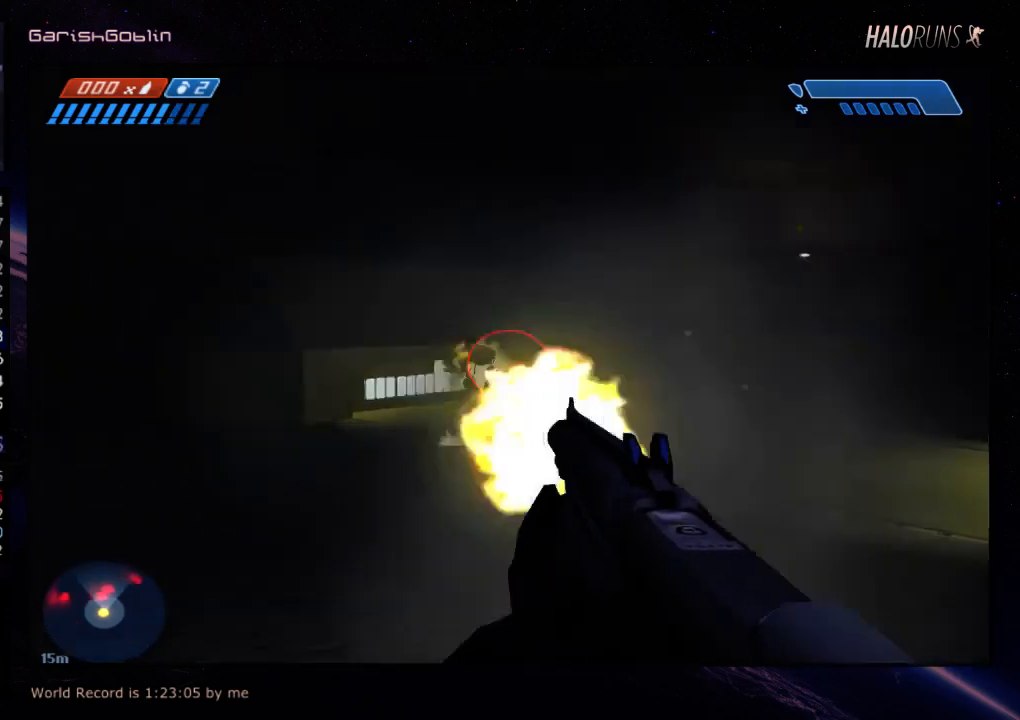
Gameplay with keyboard and mouse; each line is a JSON object with the keys held at the frame after it. "events" lists presses ("down") and releases ("up") of "w" between this image and that frame as [ms after this image, input, new state], when the widget could be followed in between. No other keys are recorded. Mouse buttons are not recorded. Not read: mouse_move.
{"keys": [], "events": []}
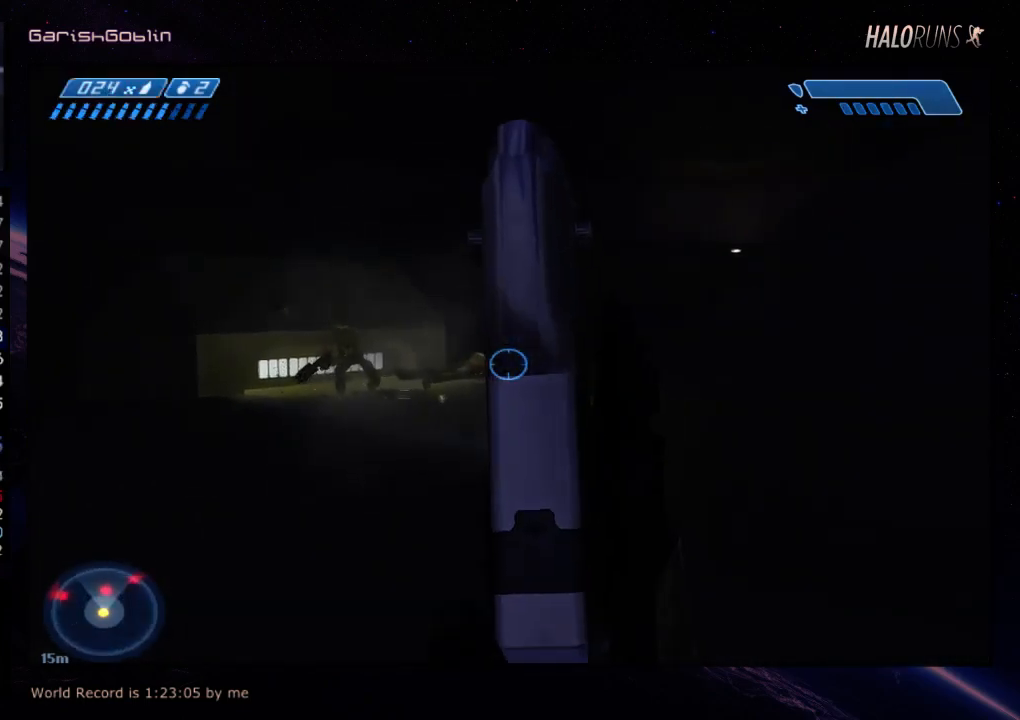
{"keys": [], "events": []}
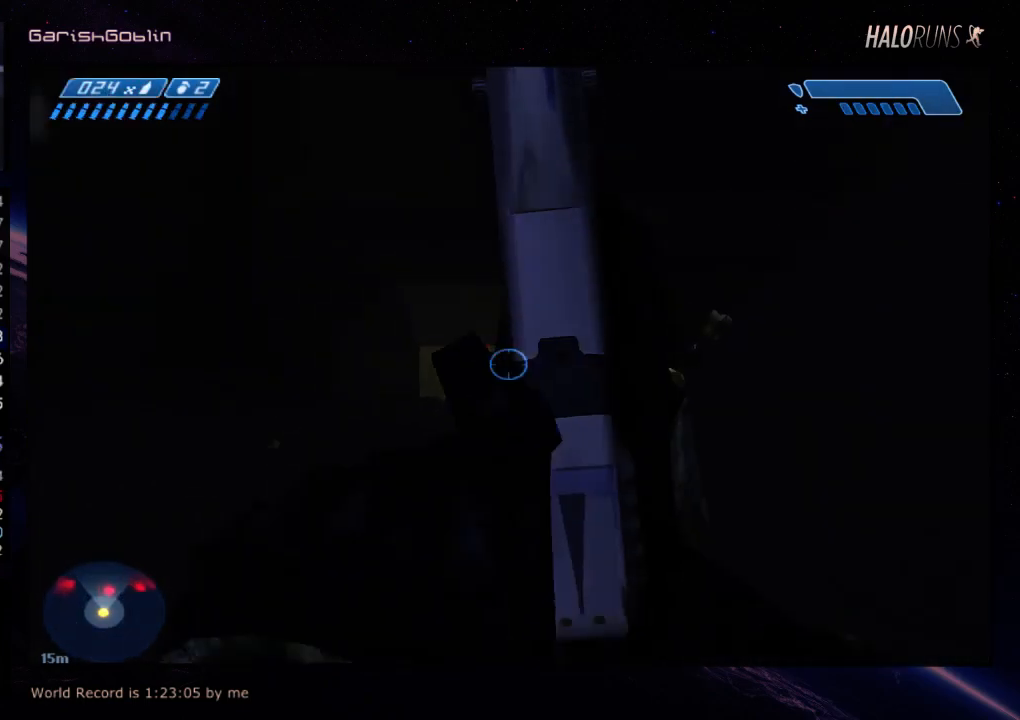
{"keys": [], "events": []}
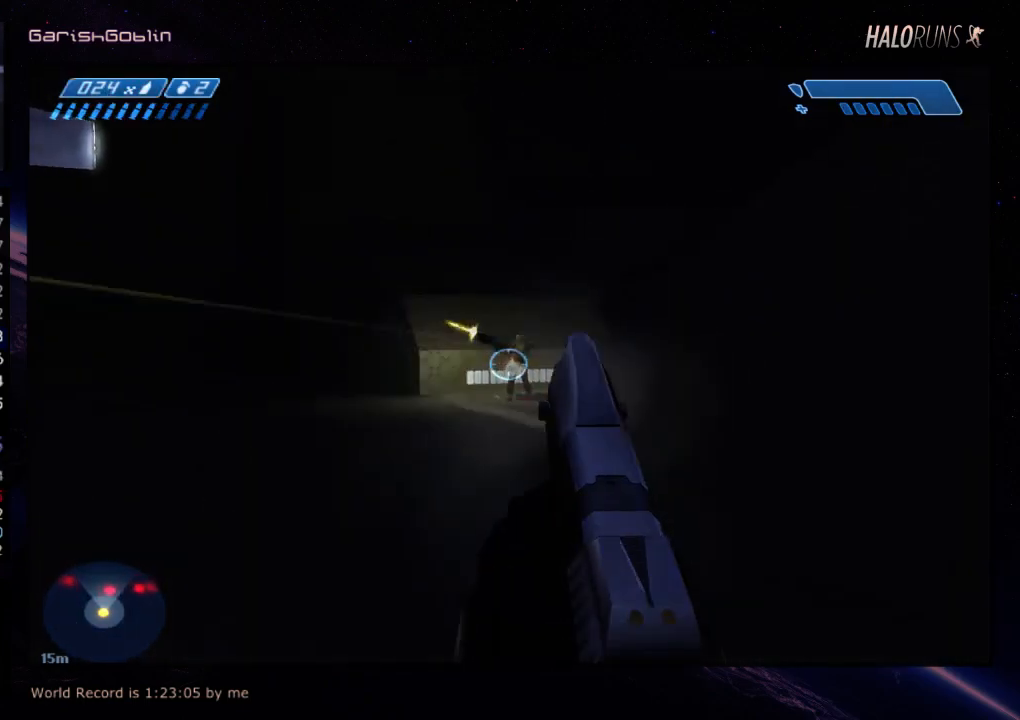
{"keys": [], "events": []}
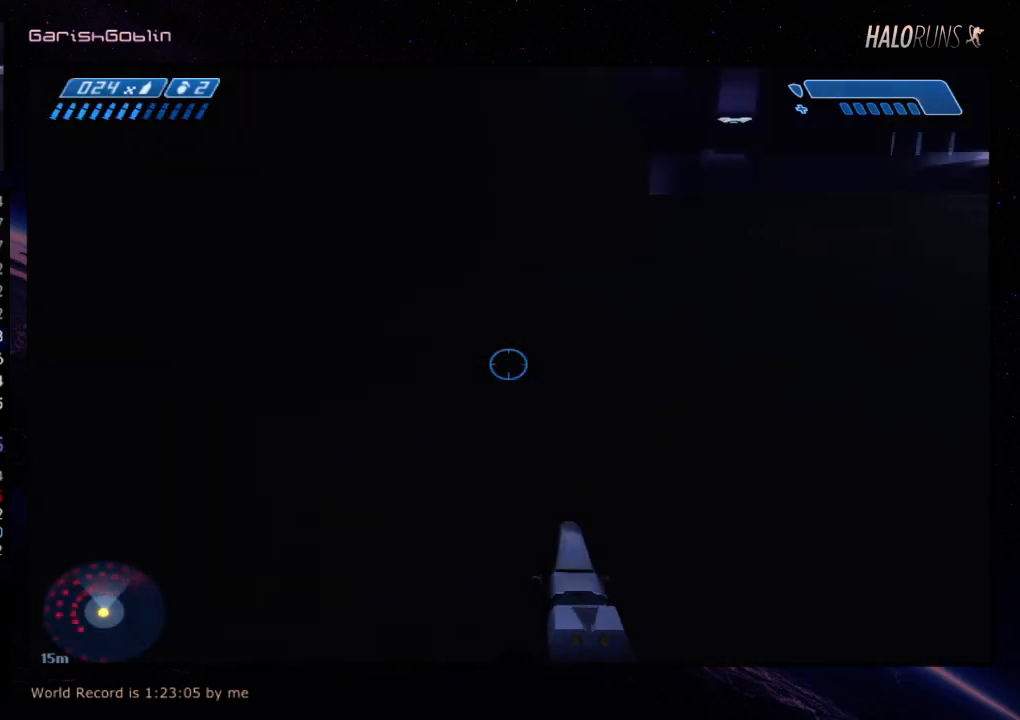
{"keys": ["w"], "events": [[17, "w", "down"]]}
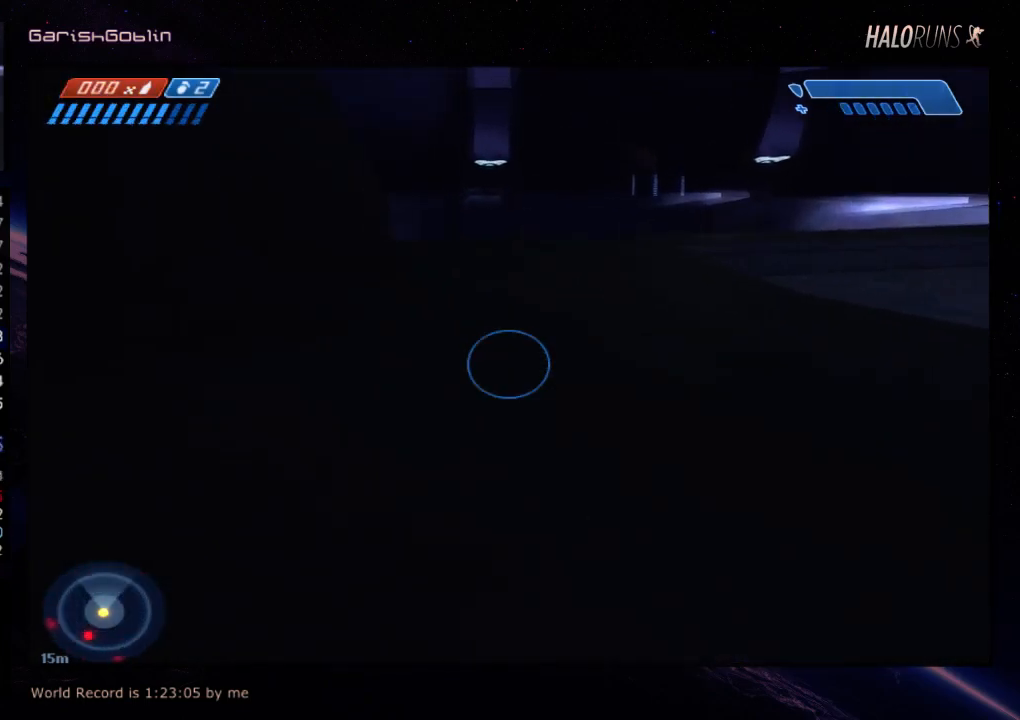
{"keys": ["w"], "events": []}
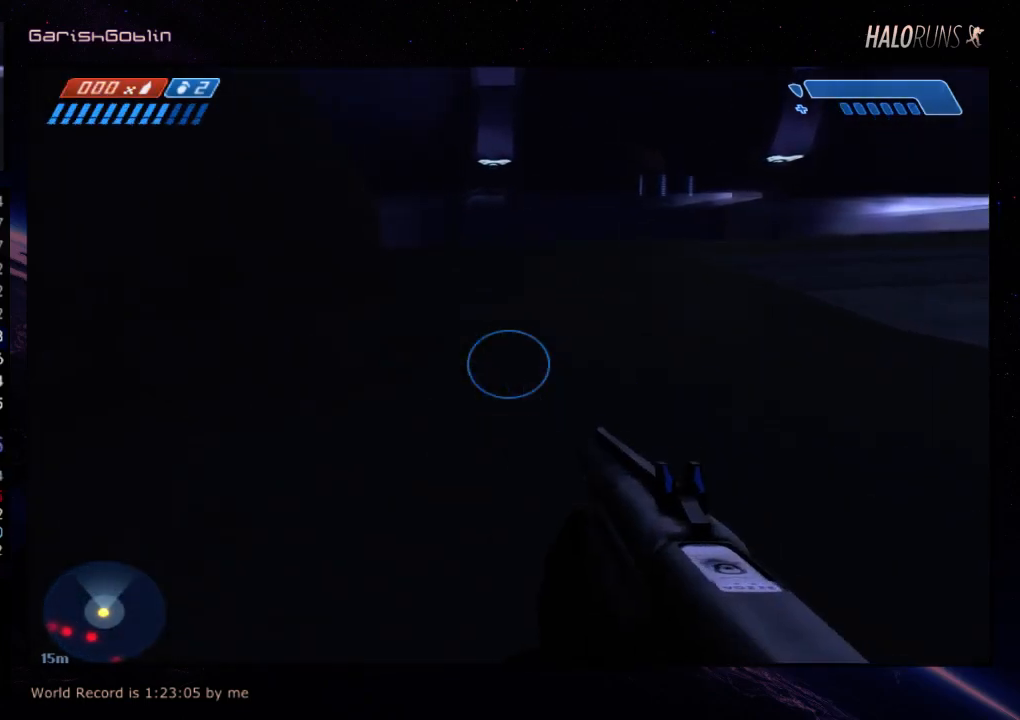
{"keys": ["w"], "events": []}
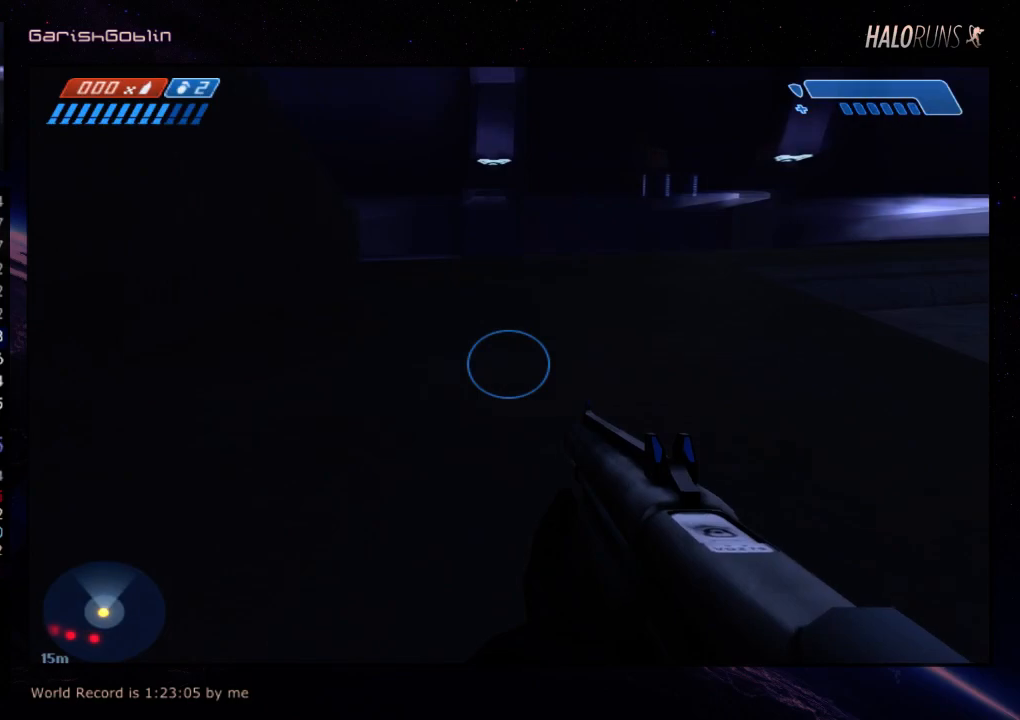
{"keys": ["w"], "events": []}
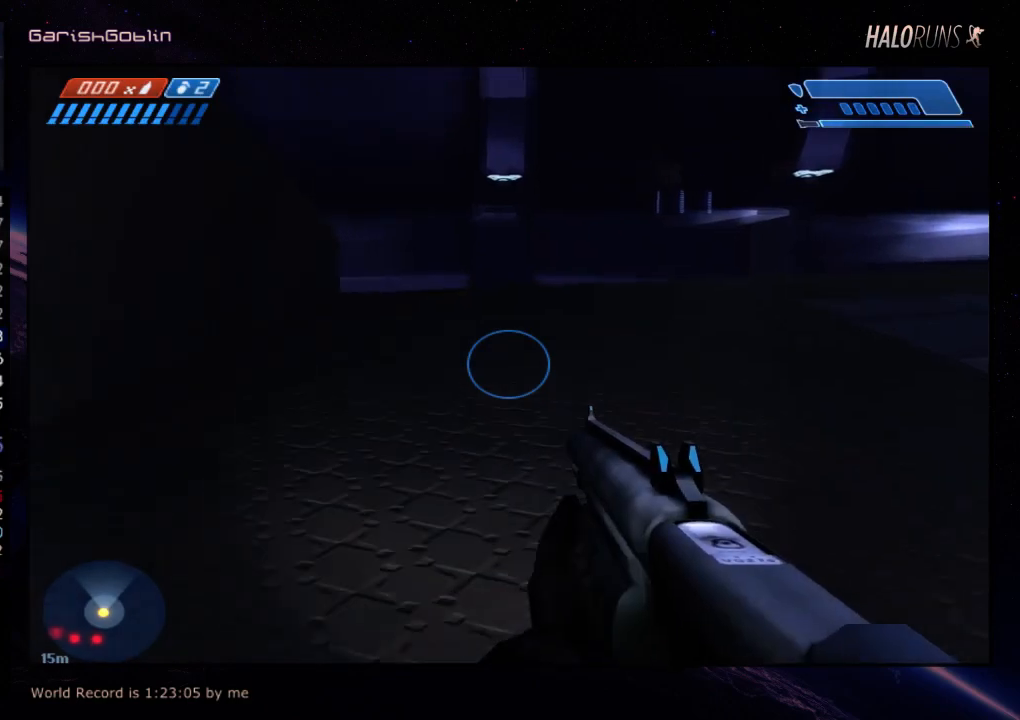
{"keys": ["w"], "events": []}
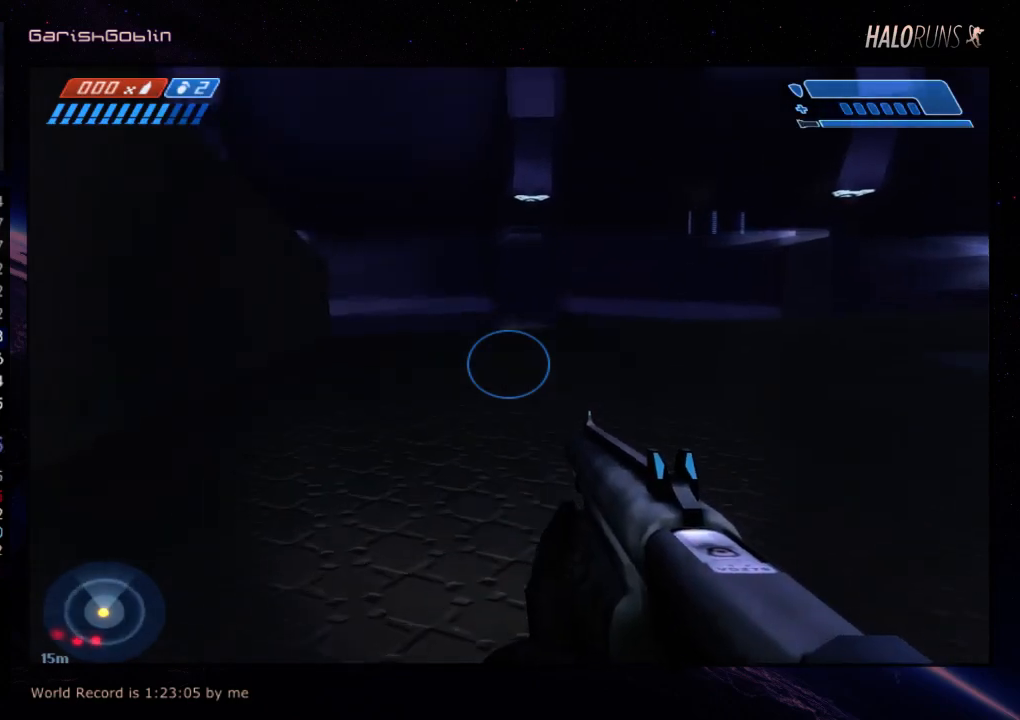
{"keys": ["w"], "events": []}
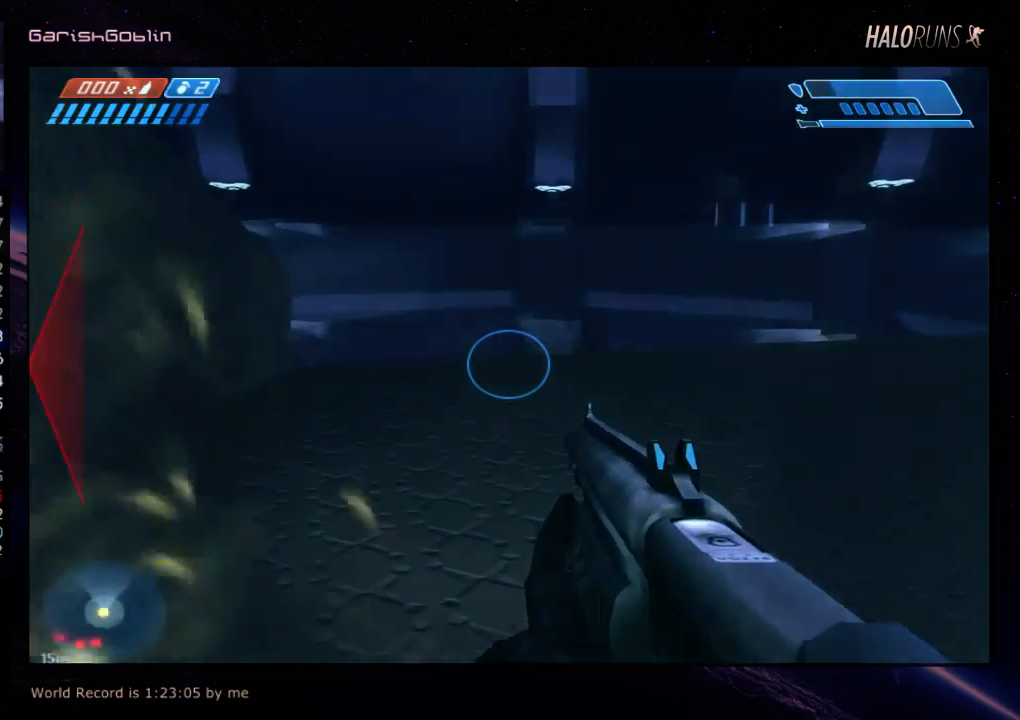
{"keys": ["w"], "events": []}
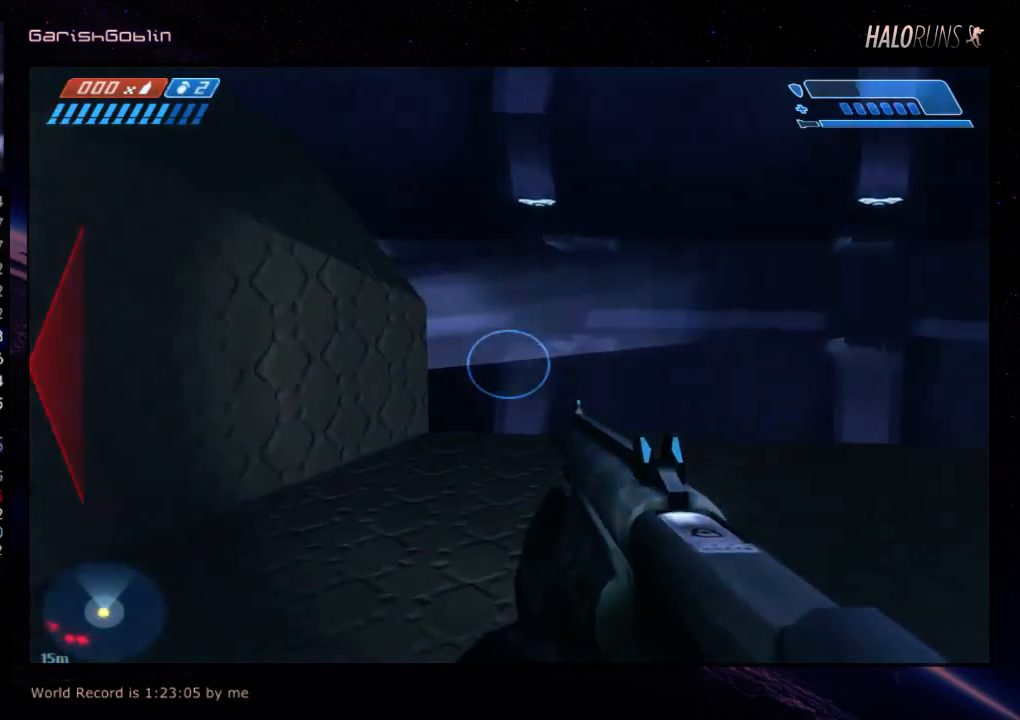
{"keys": ["w"], "events": []}
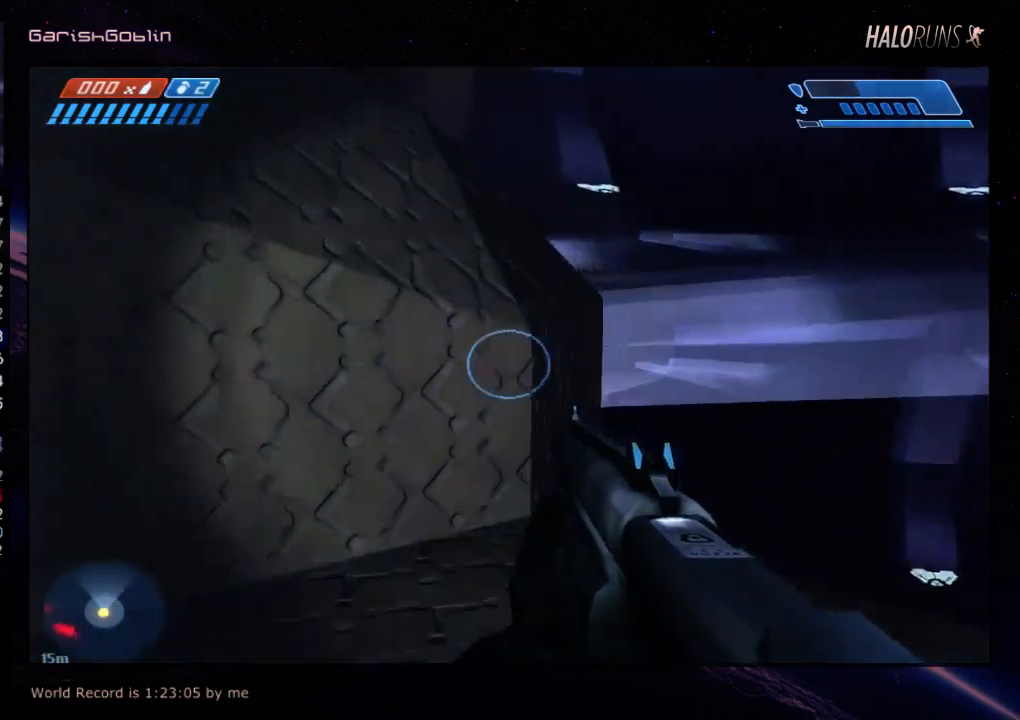
{"keys": ["w"], "events": []}
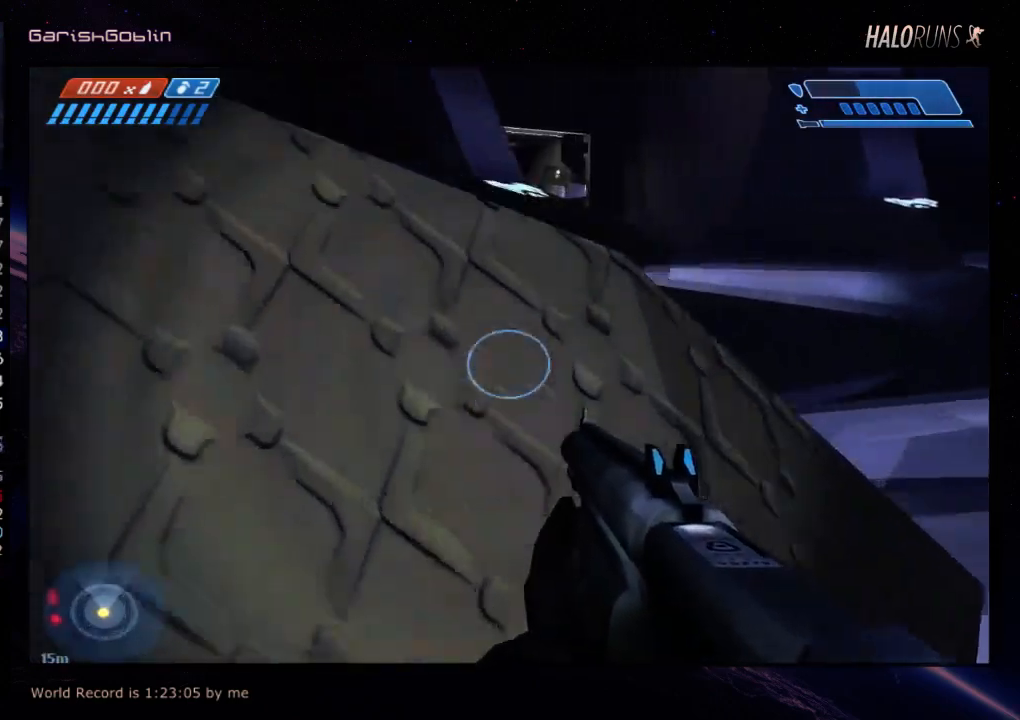
{"keys": ["w"], "events": []}
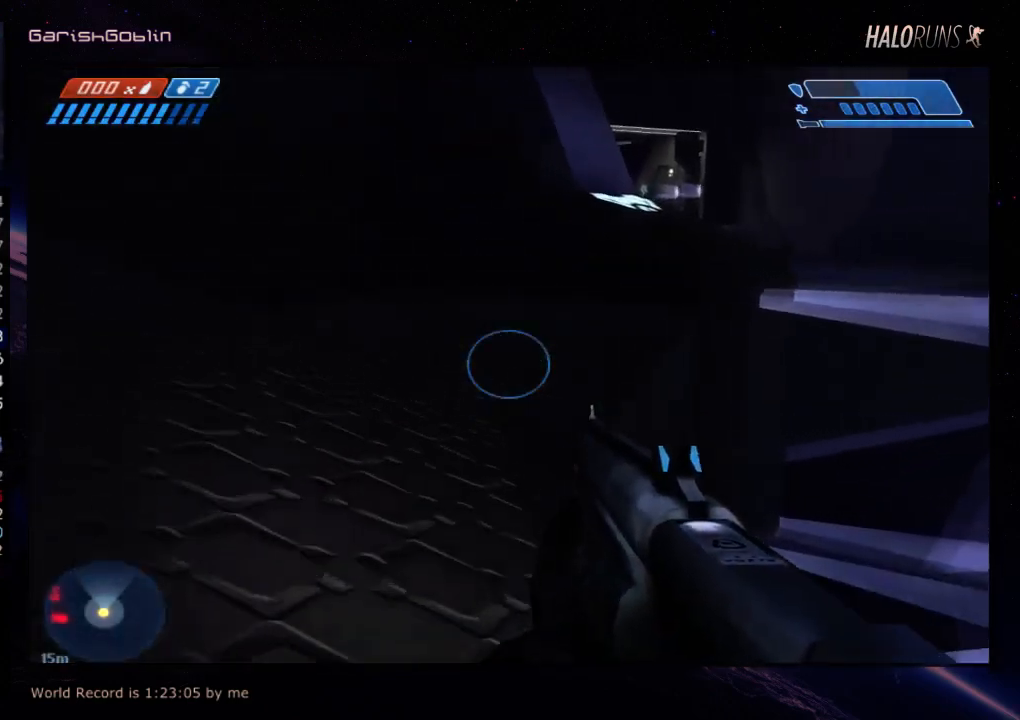
{"keys": ["w"], "events": []}
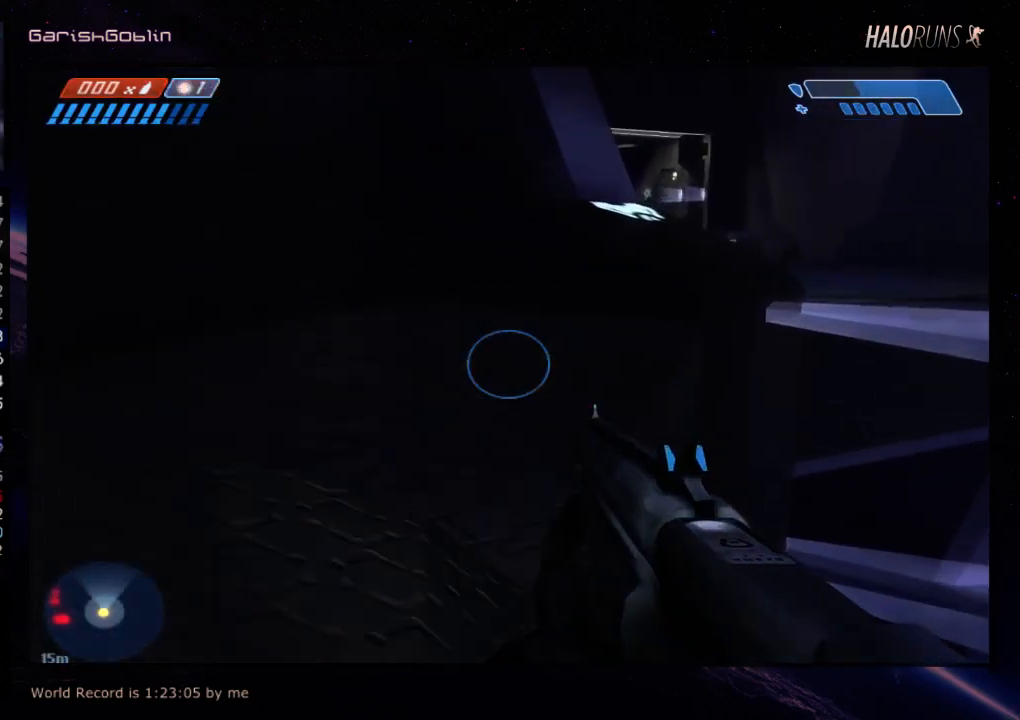
{"keys": ["w"], "events": []}
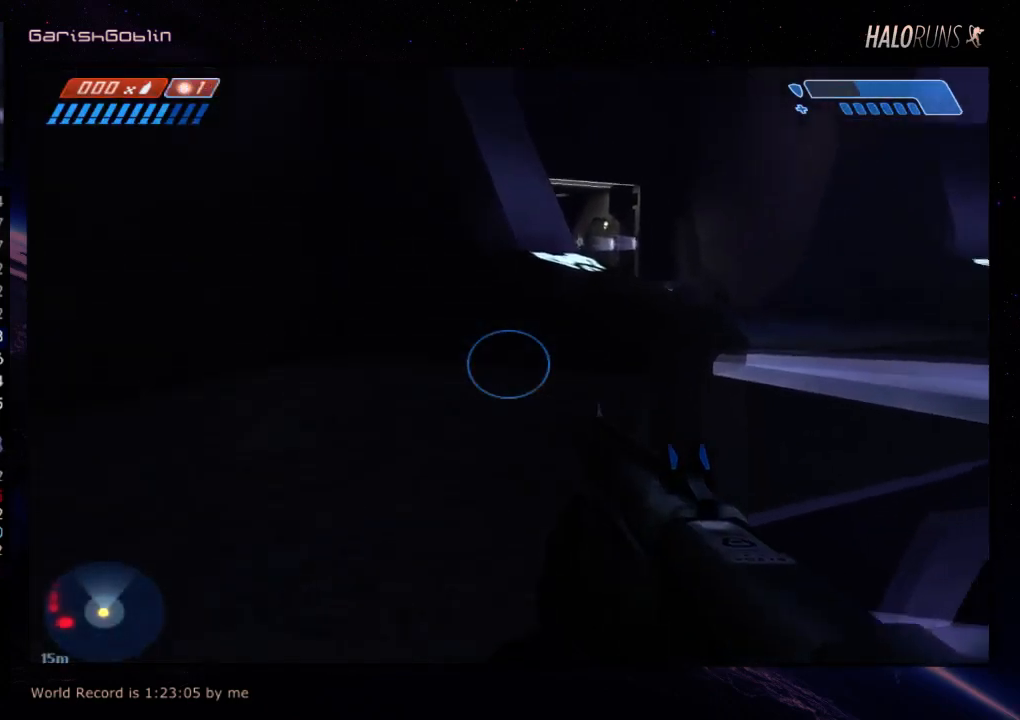
{"keys": ["w"], "events": []}
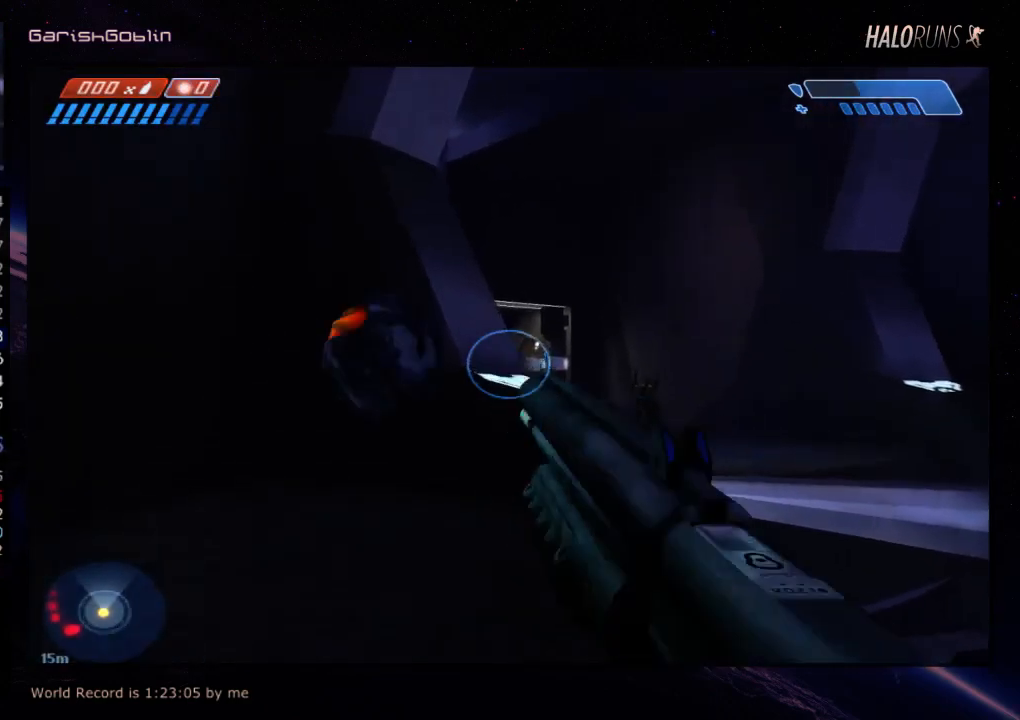
{"keys": ["w"], "events": []}
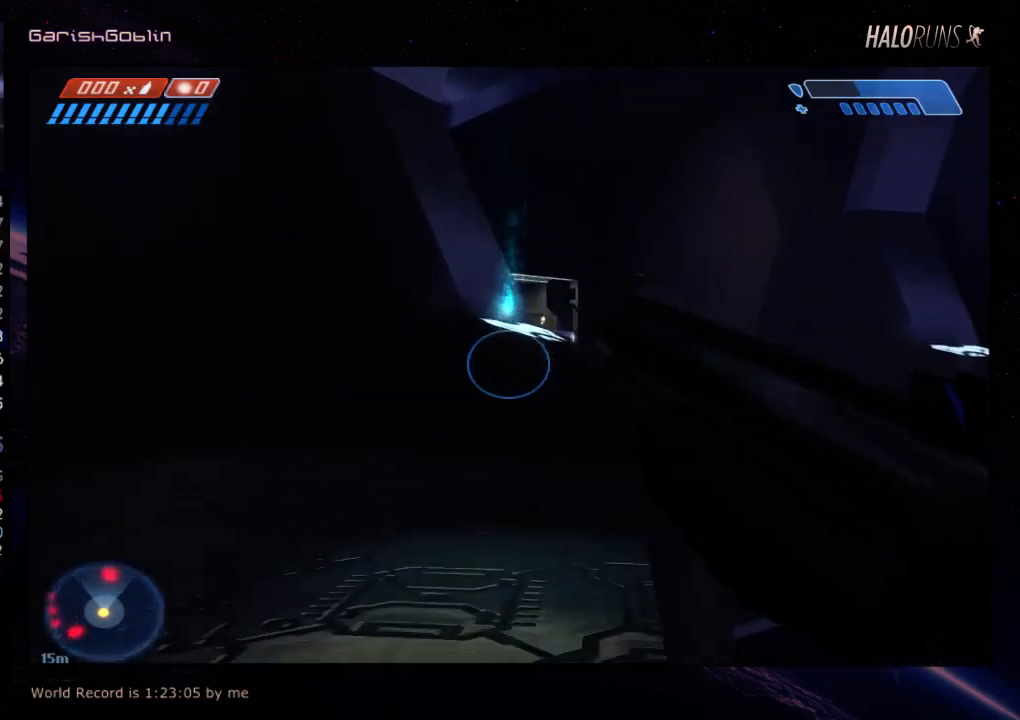
{"keys": ["w"], "events": []}
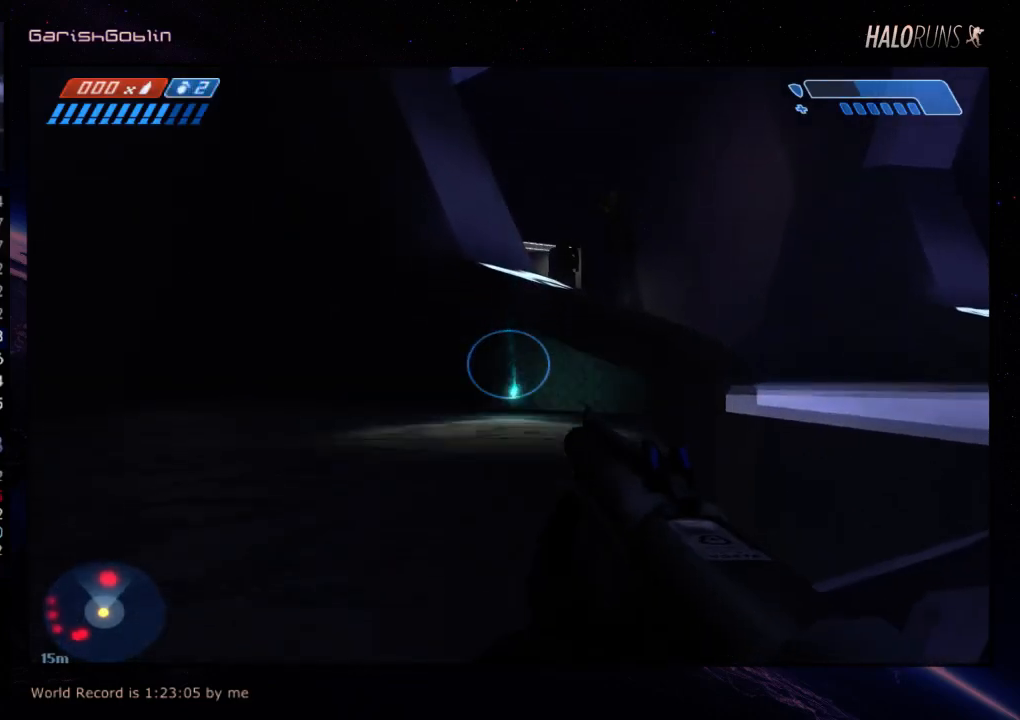
{"keys": ["w"], "events": []}
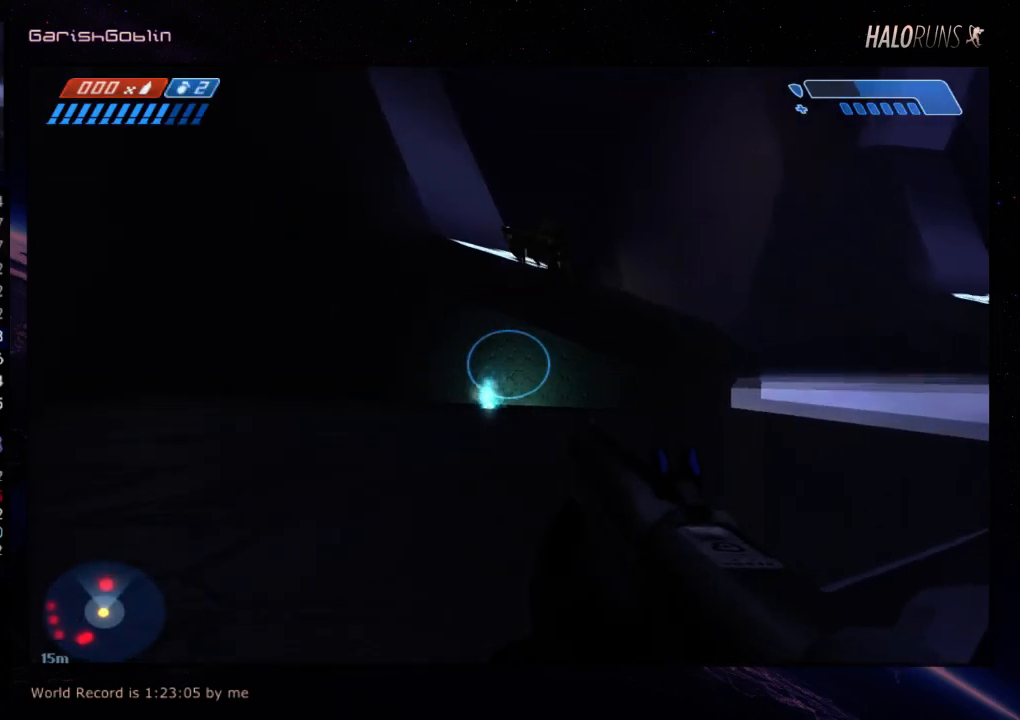
{"keys": ["w"], "events": []}
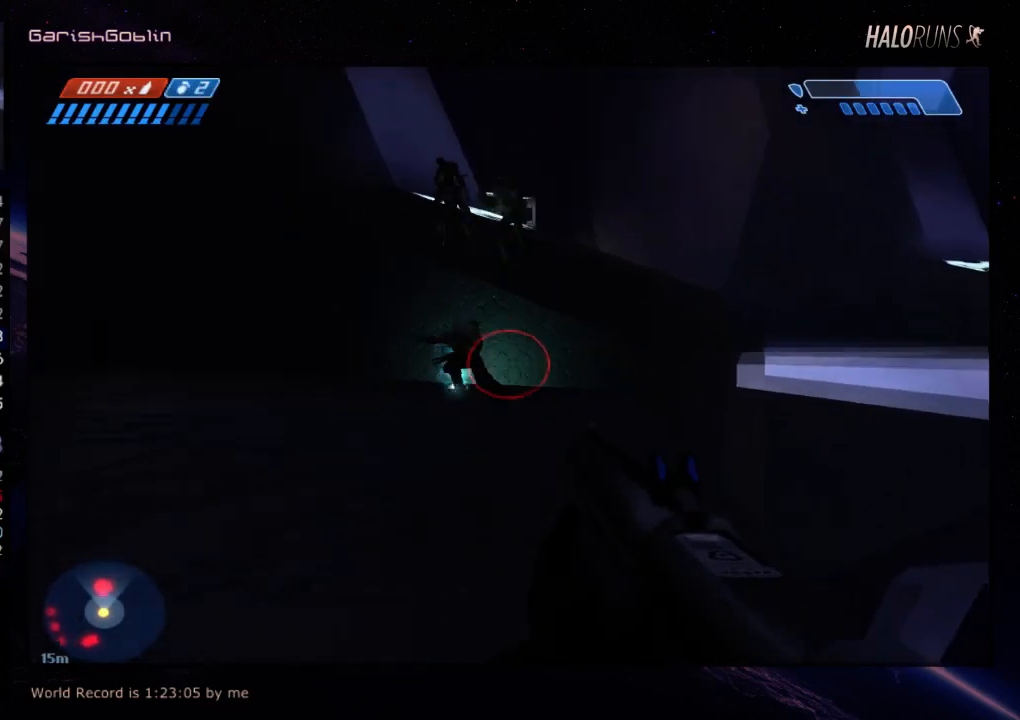
{"keys": ["w"], "events": []}
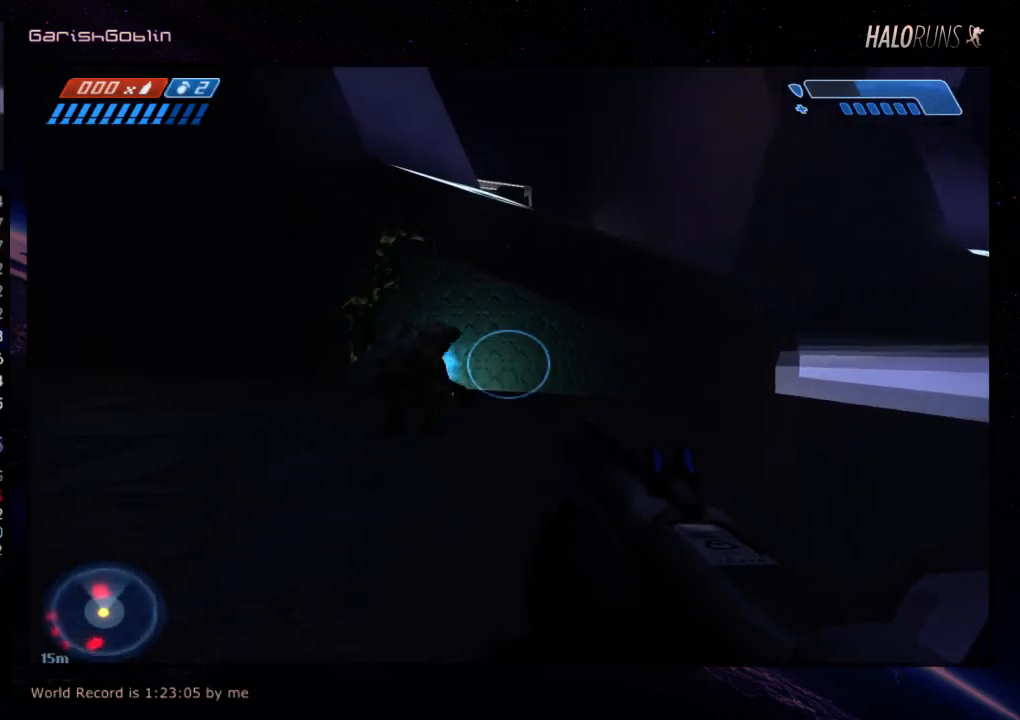
{"keys": ["w"], "events": [[217, "w", "up"], [317, "w", "down"]]}
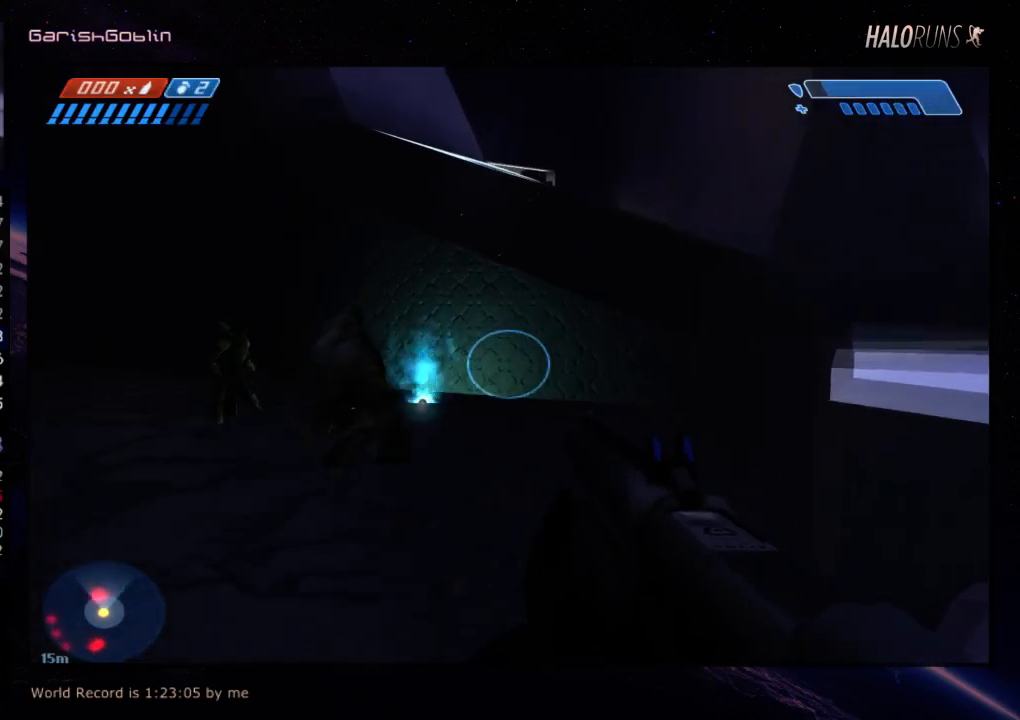
{"keys": ["w"], "events": []}
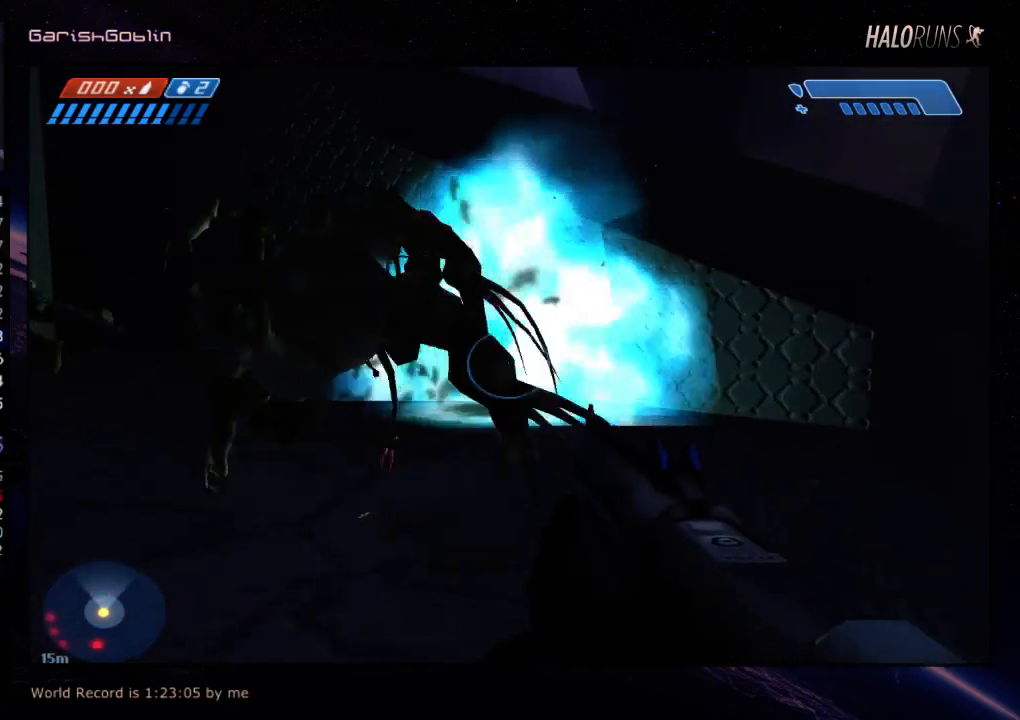
{"keys": ["w"], "events": []}
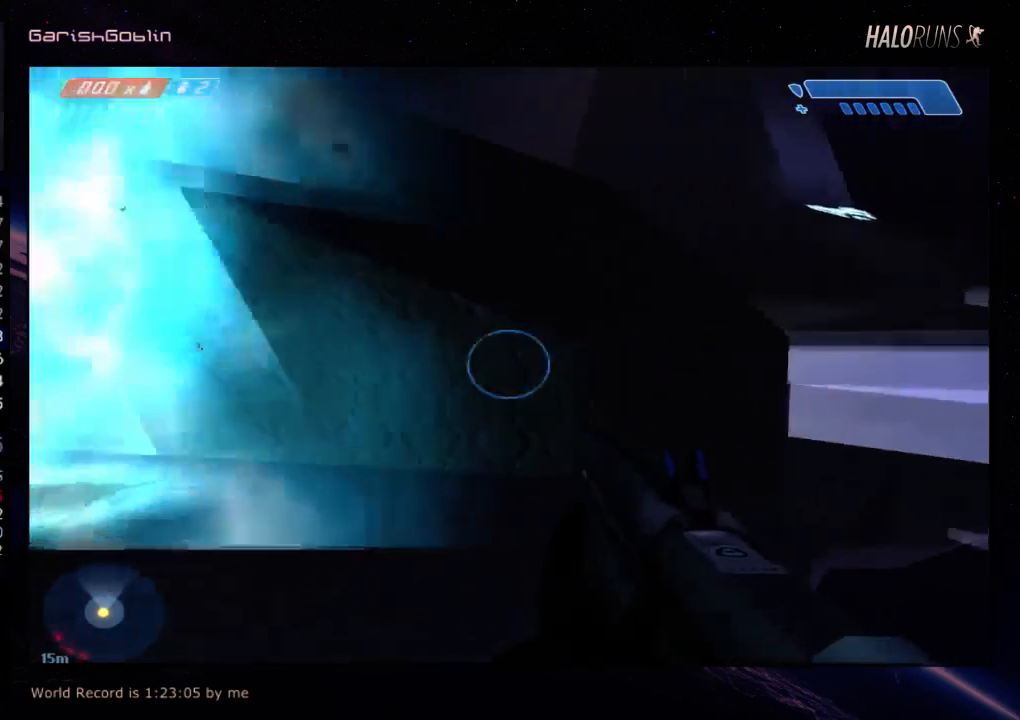
{"keys": ["w"], "events": []}
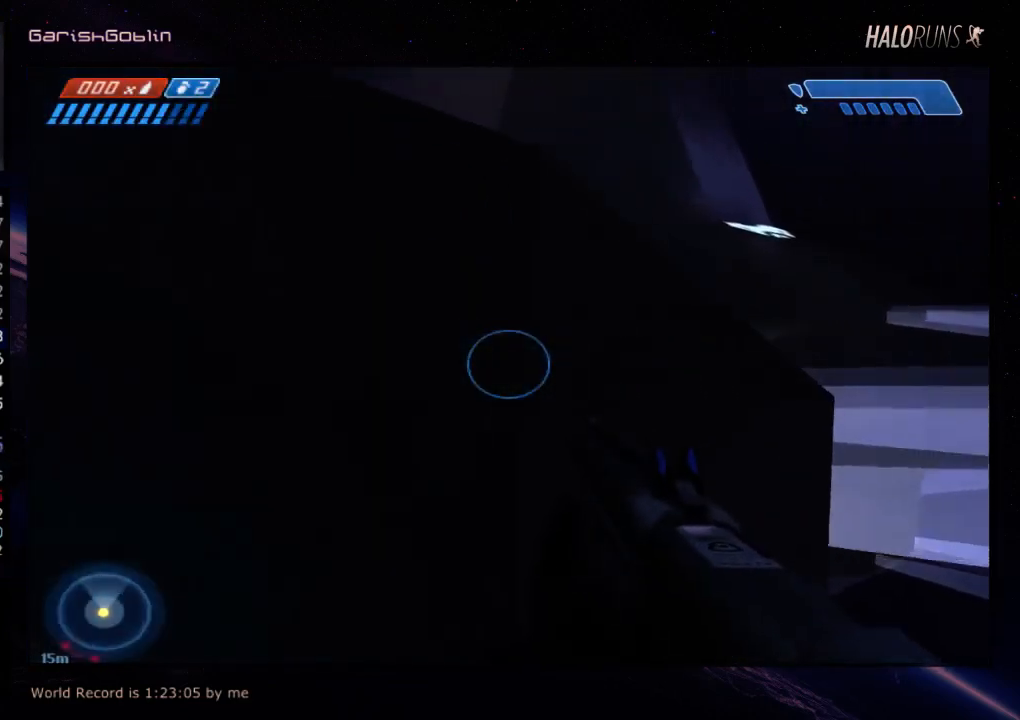
{"keys": ["w"], "events": []}
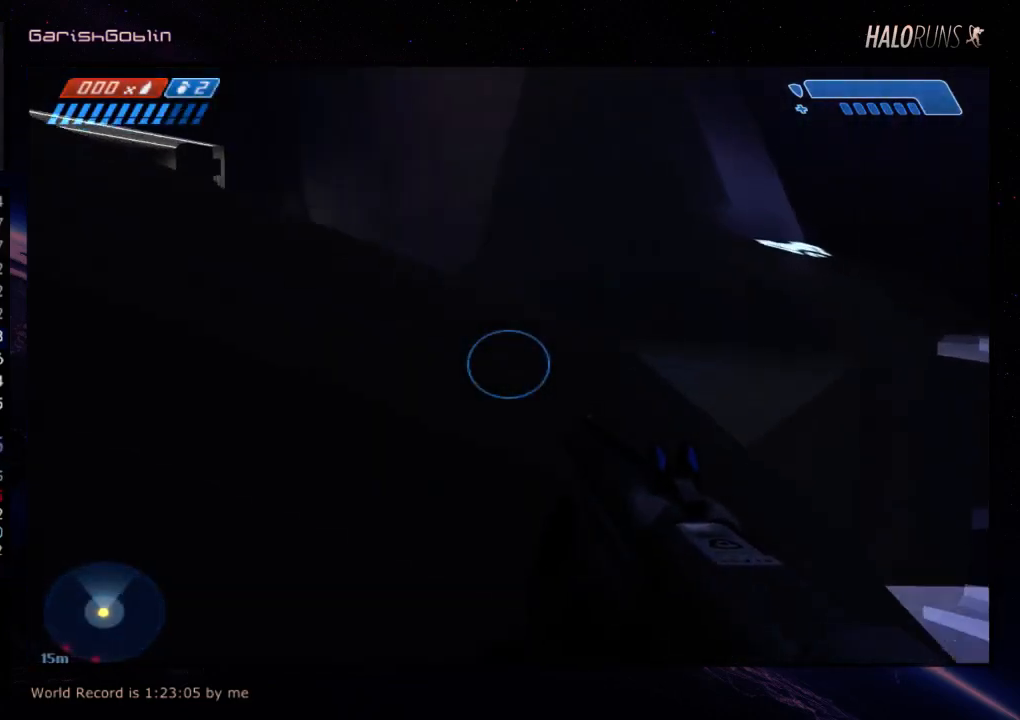
{"keys": ["w"], "events": []}